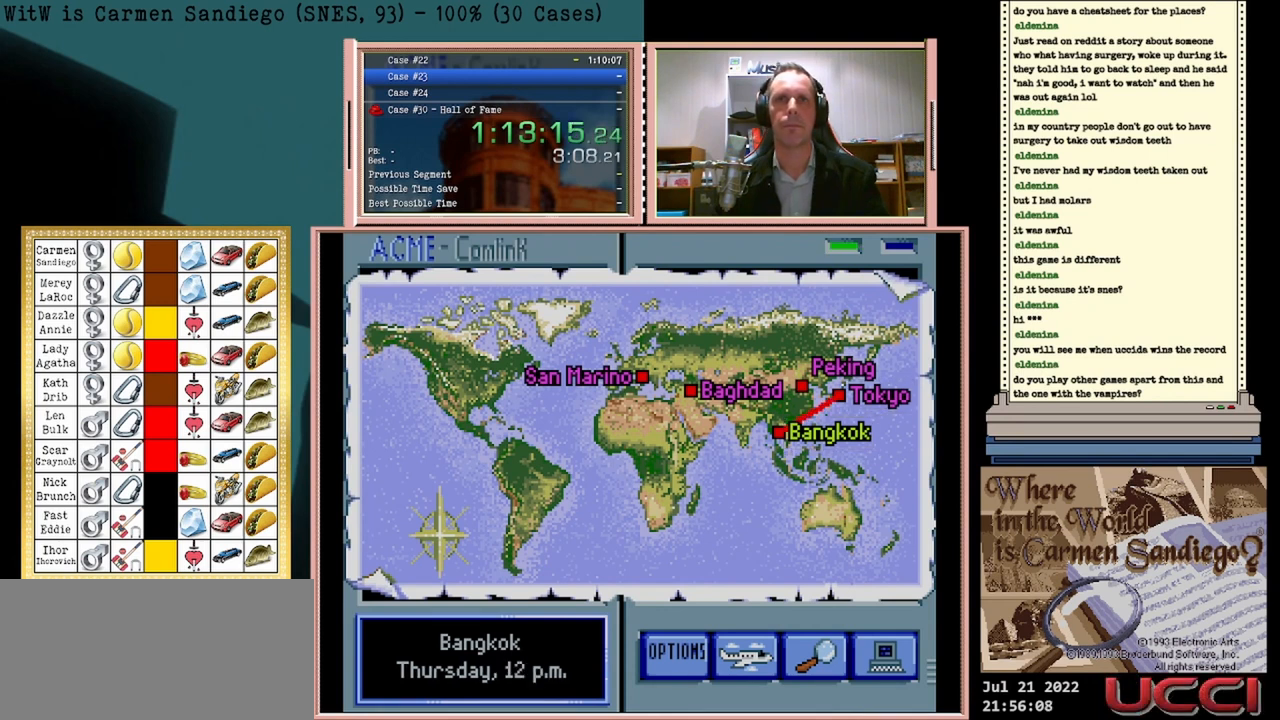
Gameplay with a controller (Nintendo layout); each line is a JSON object with the inputs held at the frame after it. "events" lists button and stick changes between this image and that frame as [ms after this image, input, new state], when the widget could be followed in between. Not read: L2 L3 R2 R3 left_stick right_stick.
{"buttons": ["A"], "events": []}
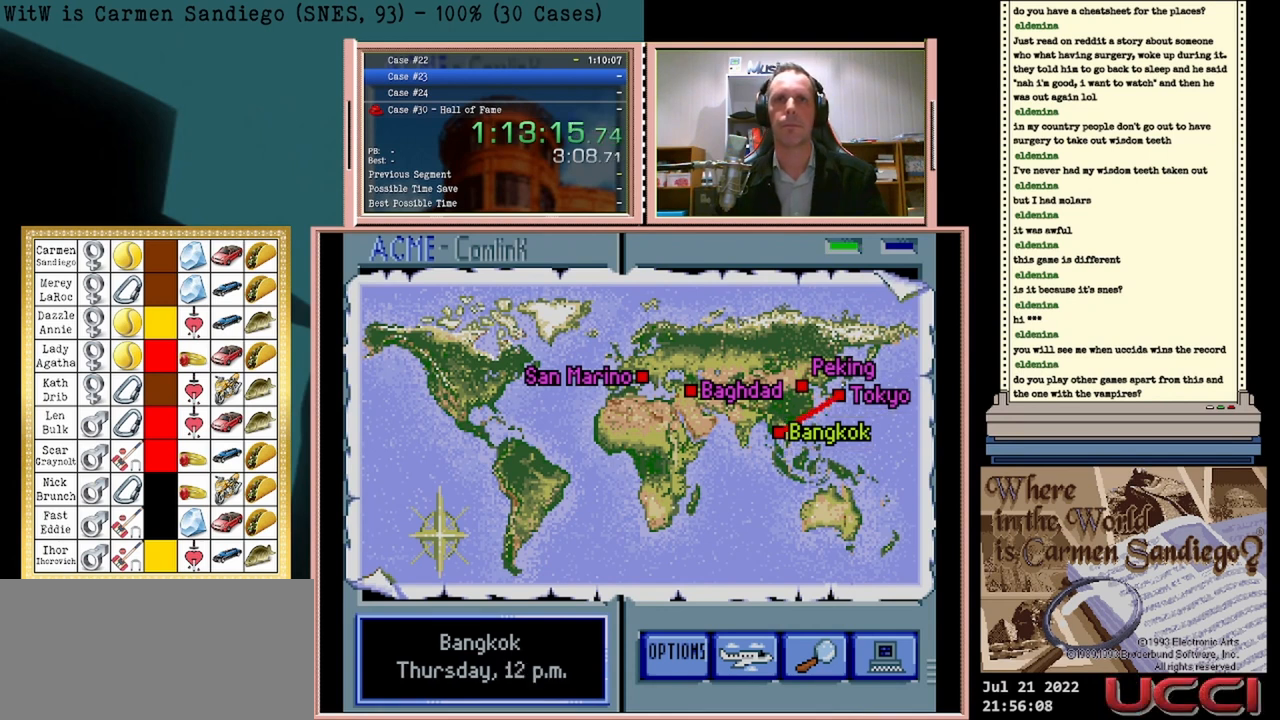
{"buttons": ["A"], "events": []}
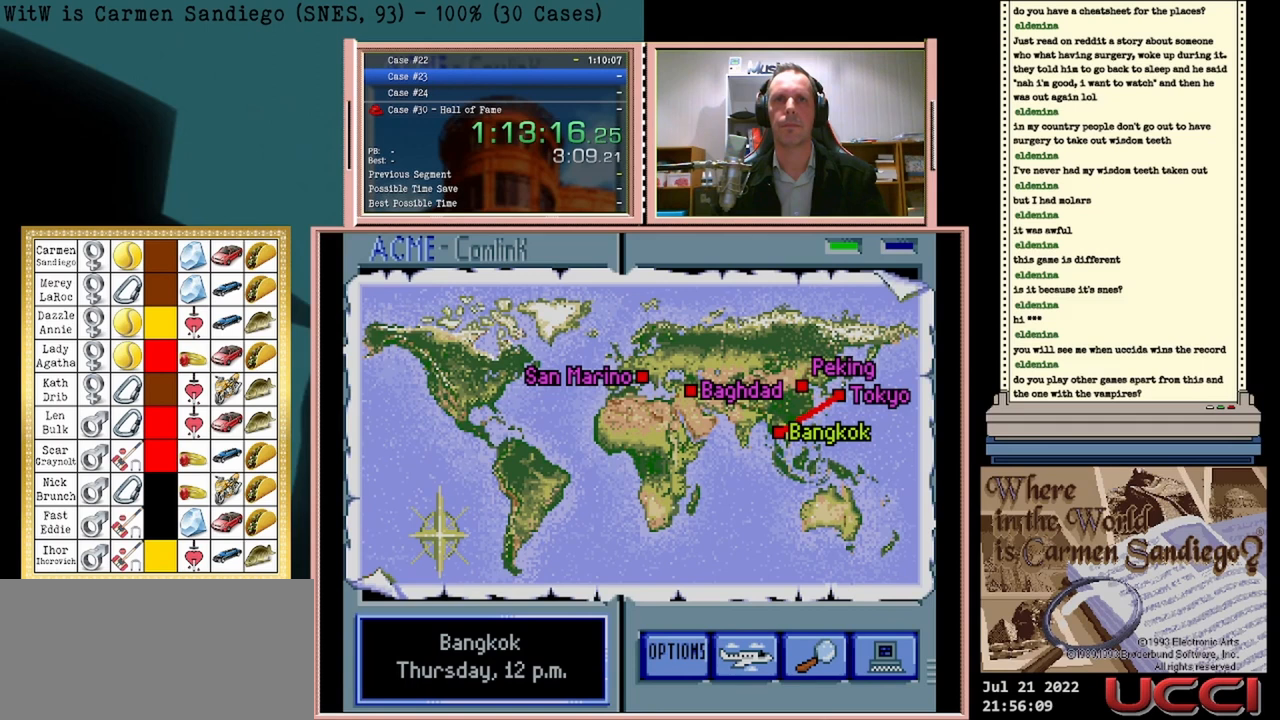
{"buttons": ["A"], "events": []}
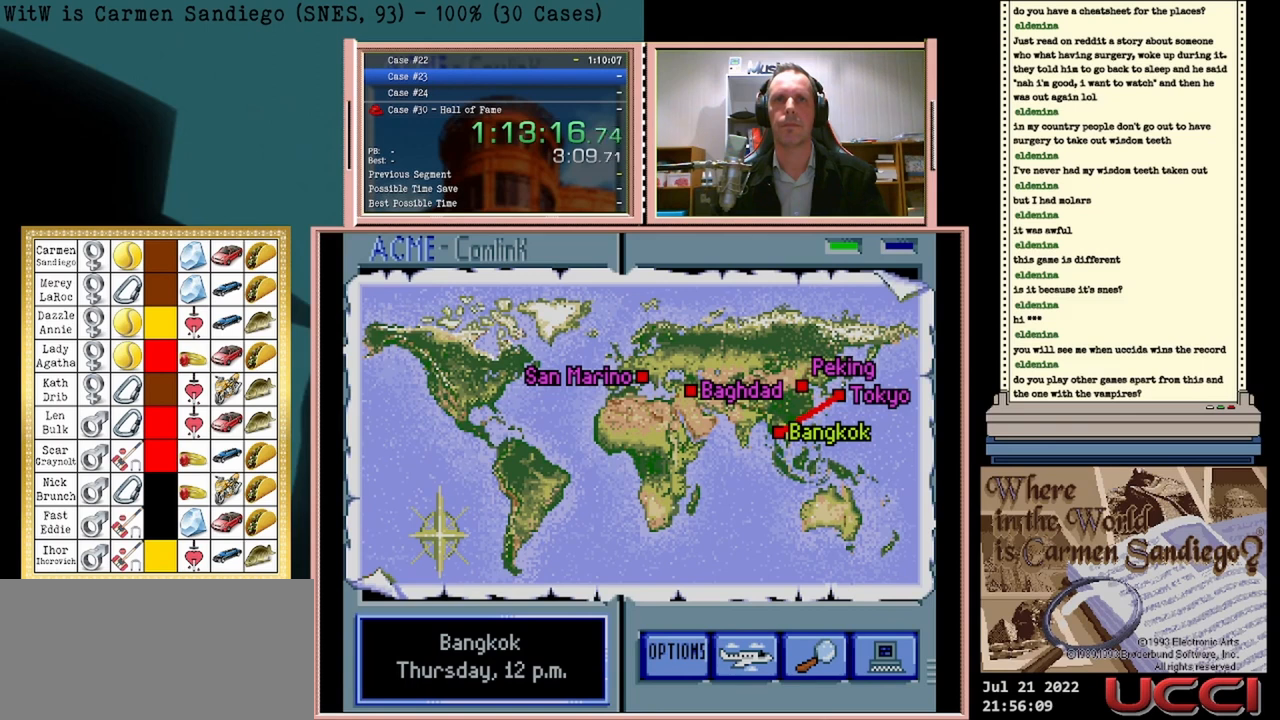
{"buttons": ["A"], "events": []}
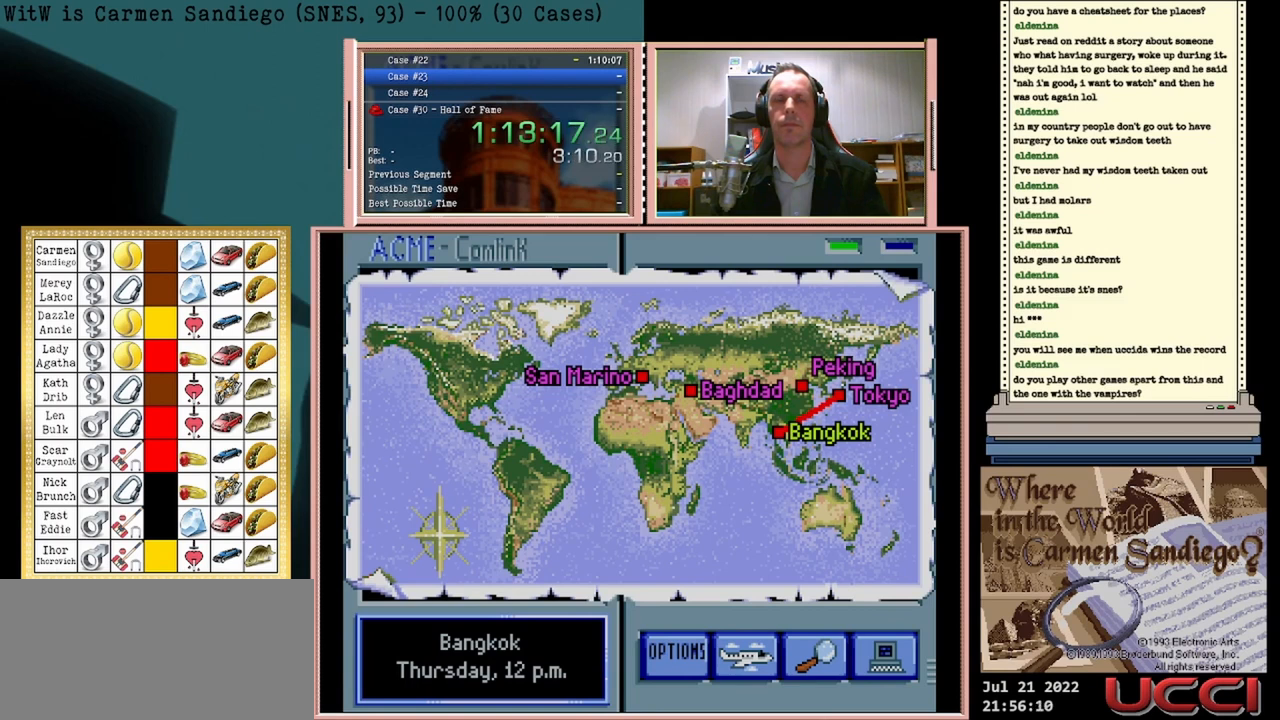
{"buttons": ["A"], "events": []}
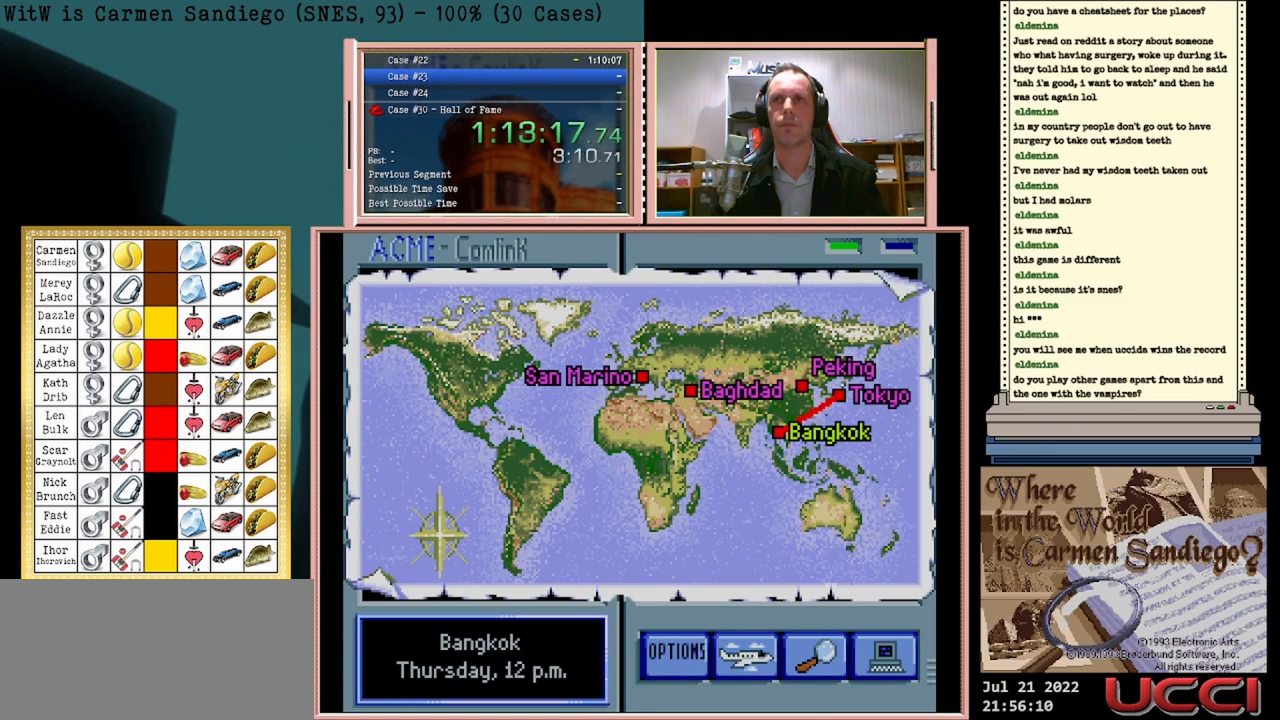
{"buttons": ["A"], "events": []}
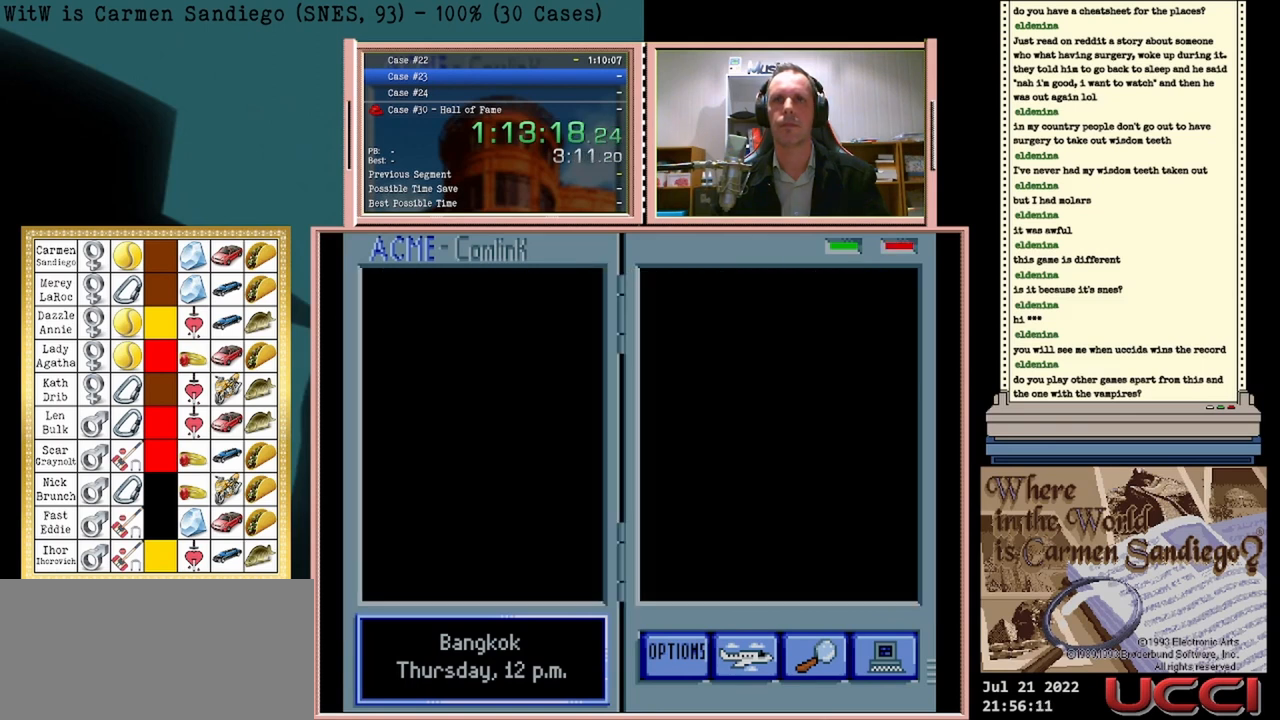
{"buttons": ["A"], "events": []}
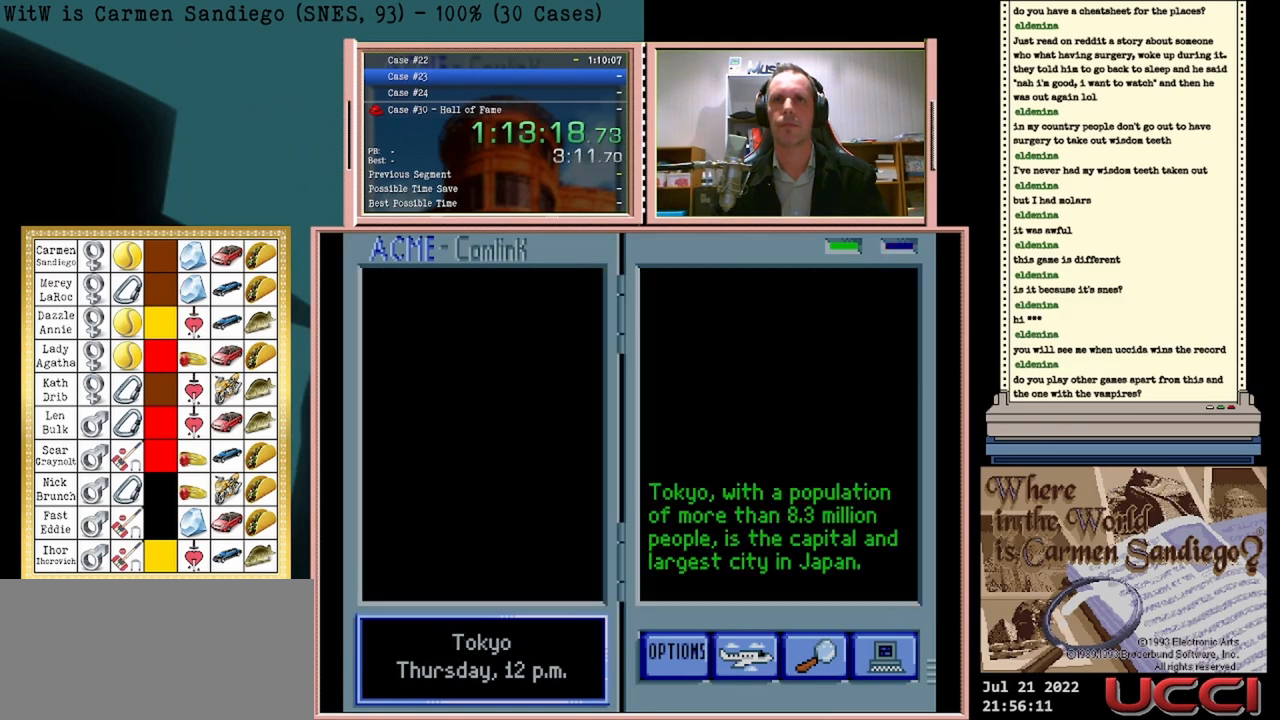
{"buttons": ["A"], "events": []}
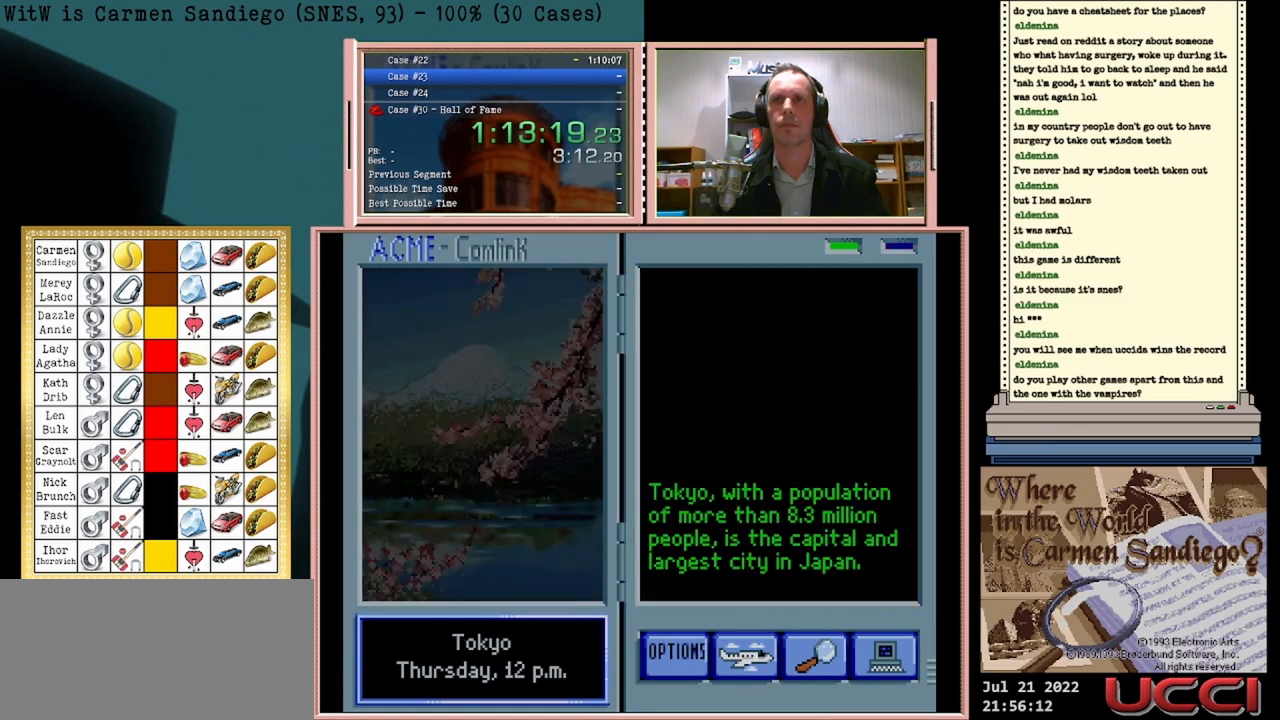
{"buttons": ["A"], "events": []}
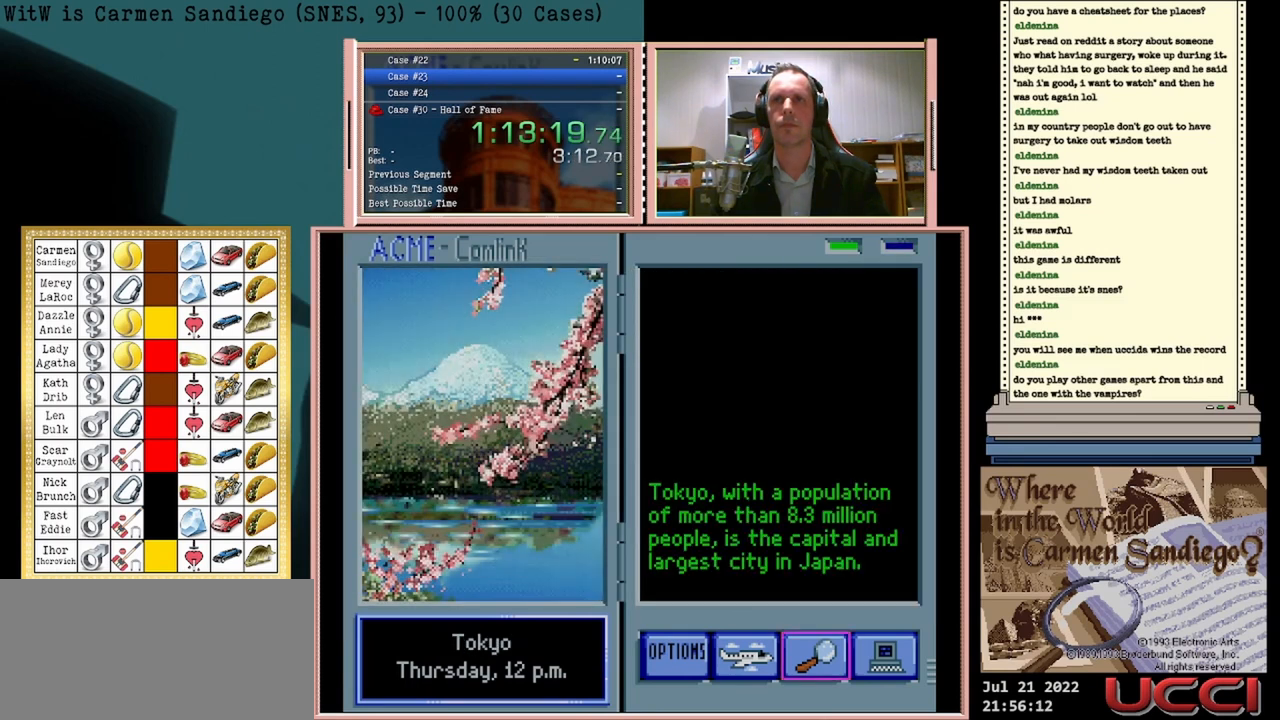
{"buttons": ["A"], "events": []}
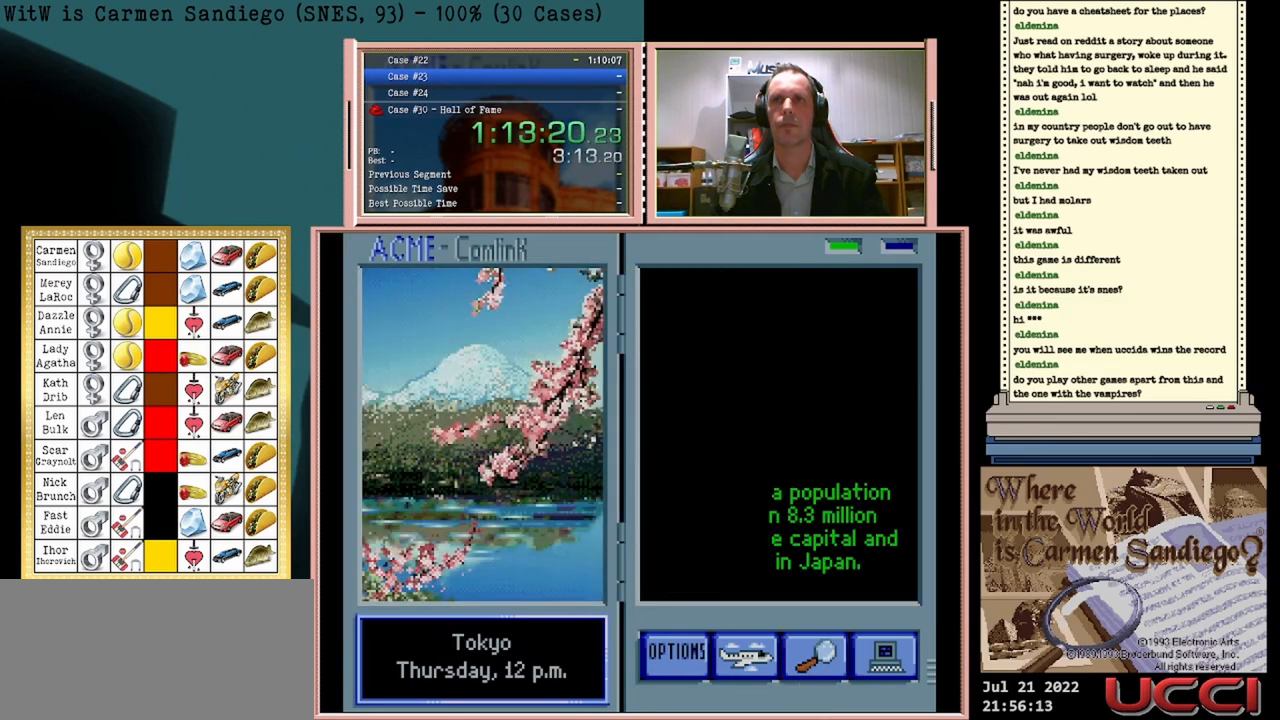
{"buttons": ["A"], "events": []}
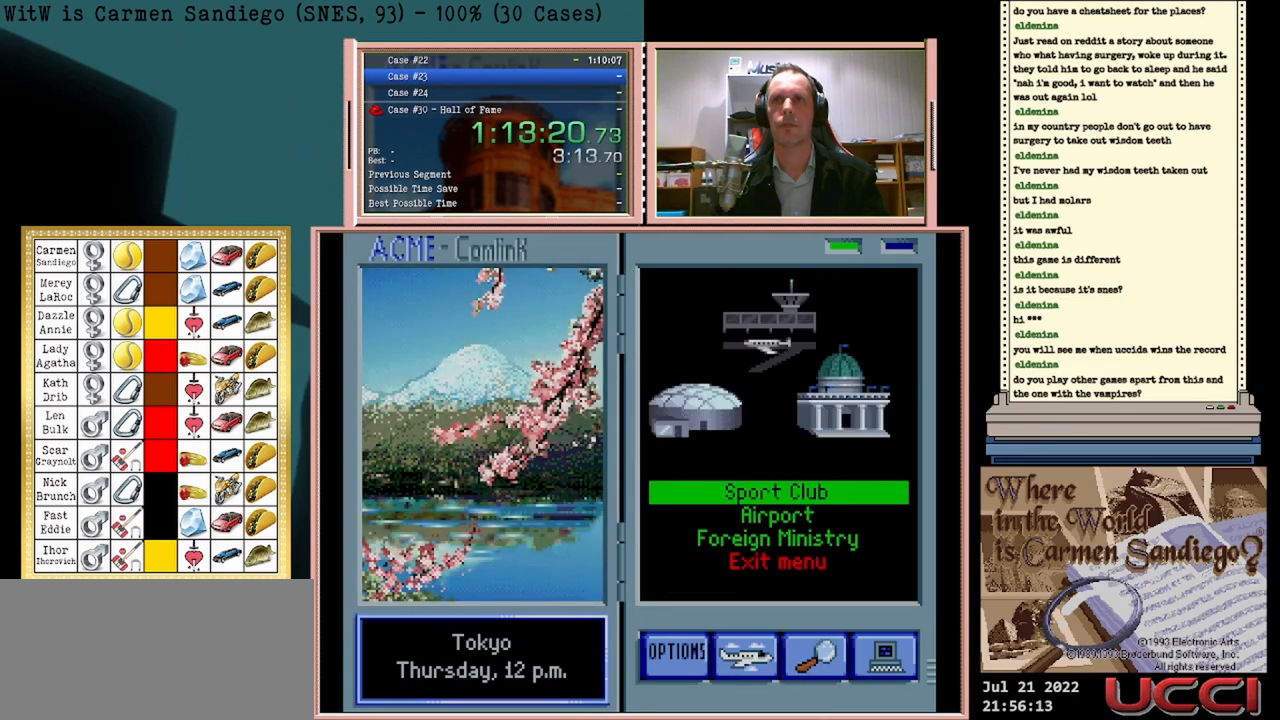
{"buttons": ["A"], "events": []}
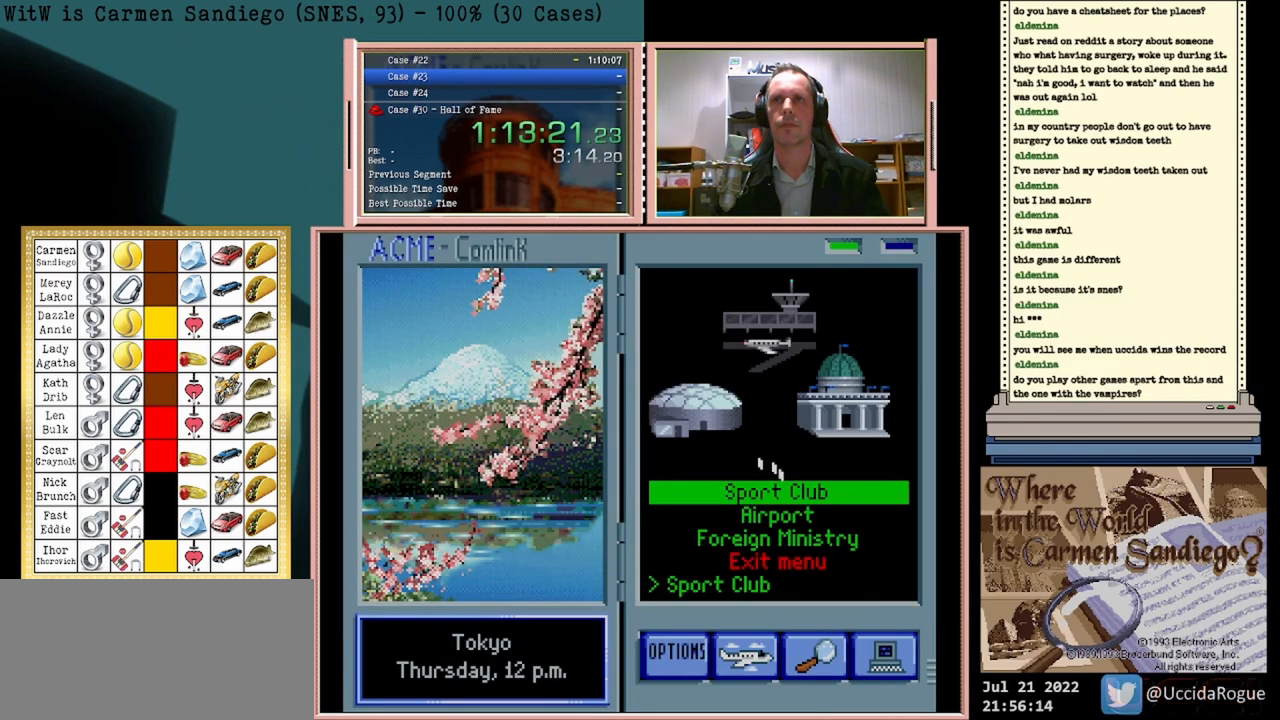
{"buttons": ["A"], "events": []}
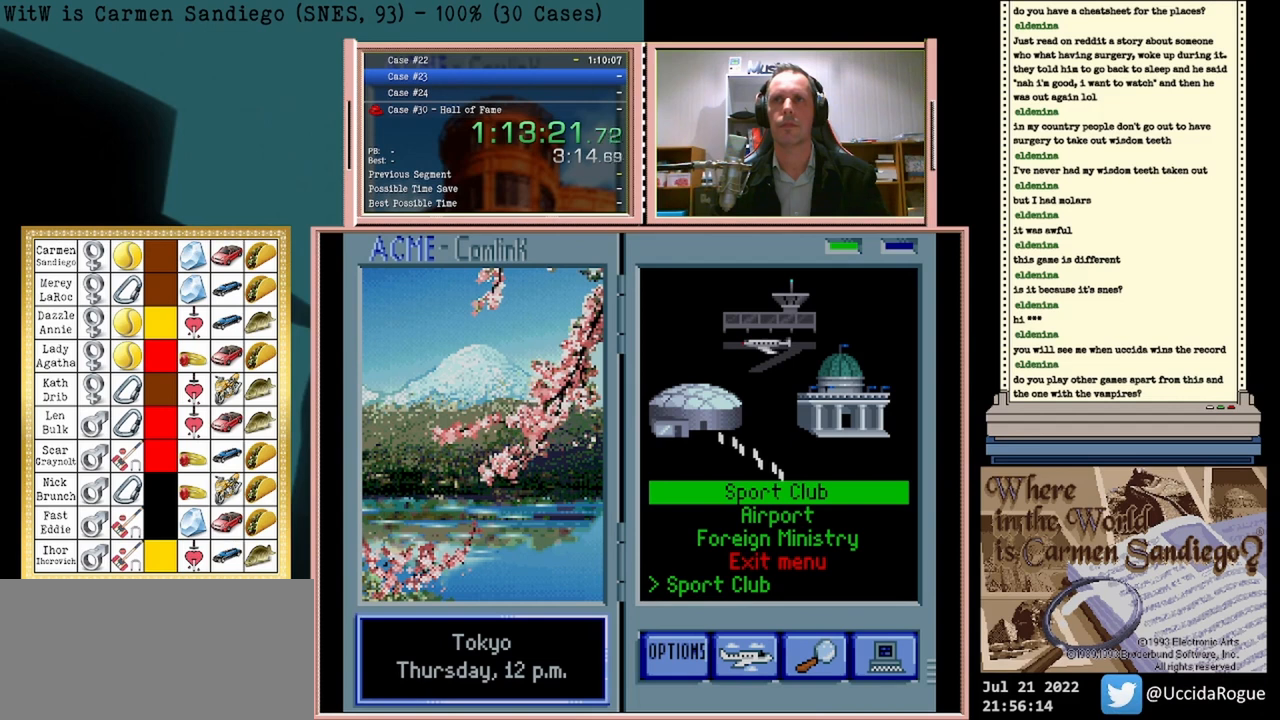
{"buttons": ["A"], "events": []}
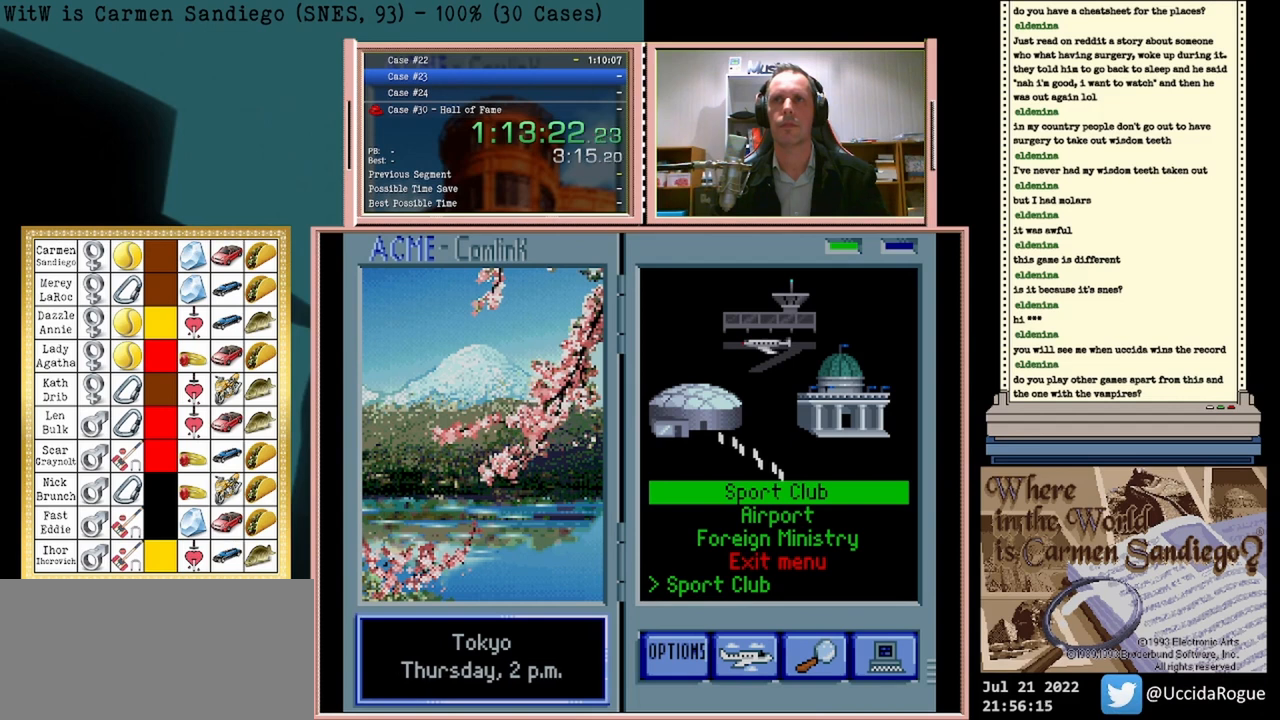
{"buttons": ["A"], "events": []}
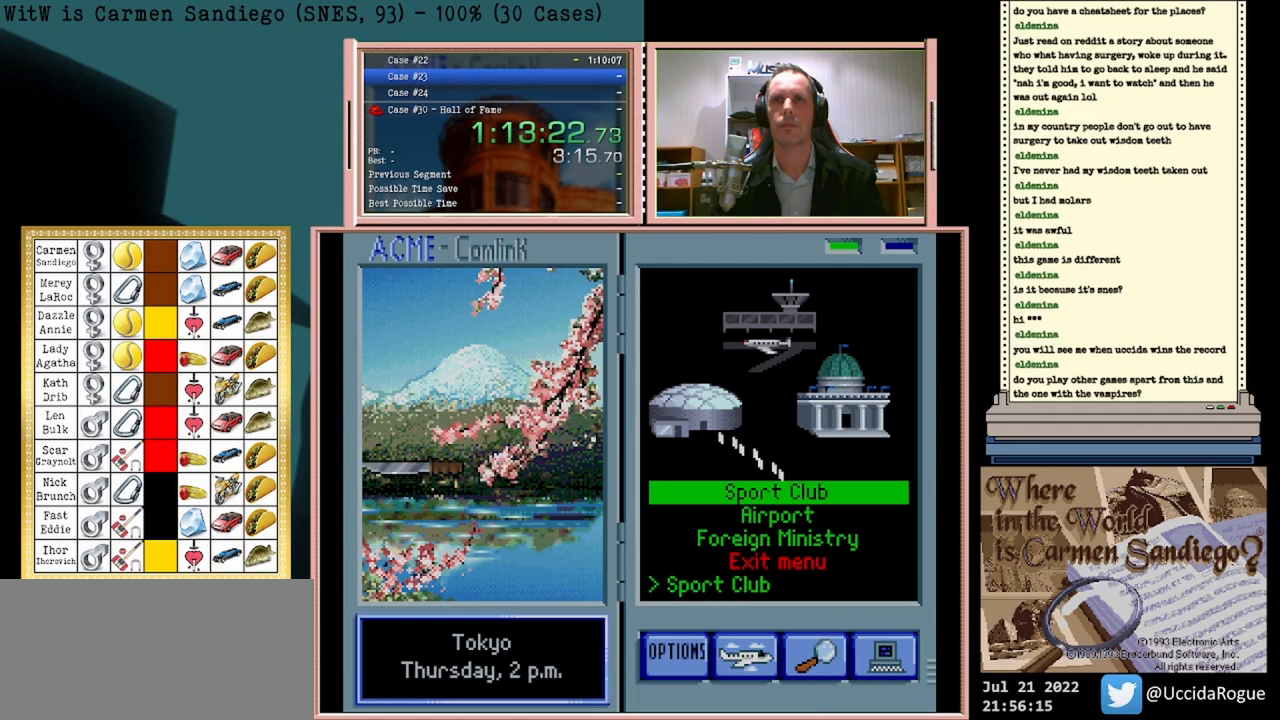
{"buttons": ["A"], "events": []}
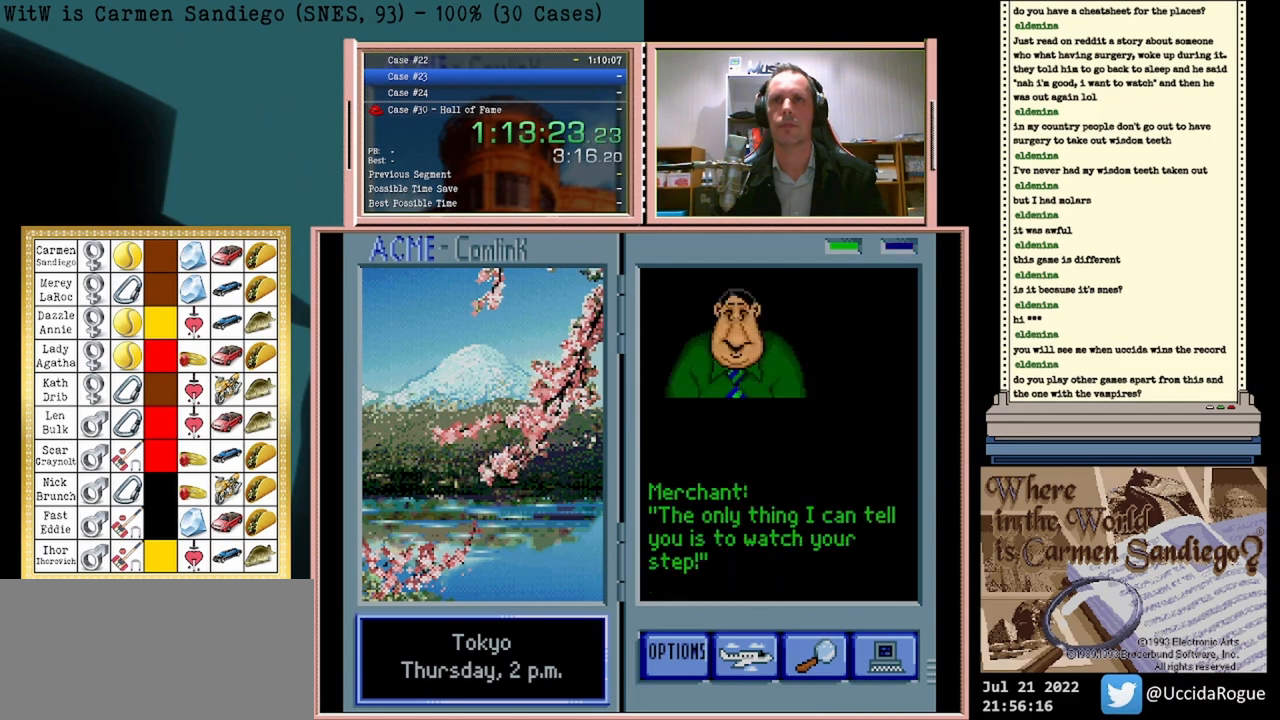
{"buttons": [], "events": [[167, "A", "up"]]}
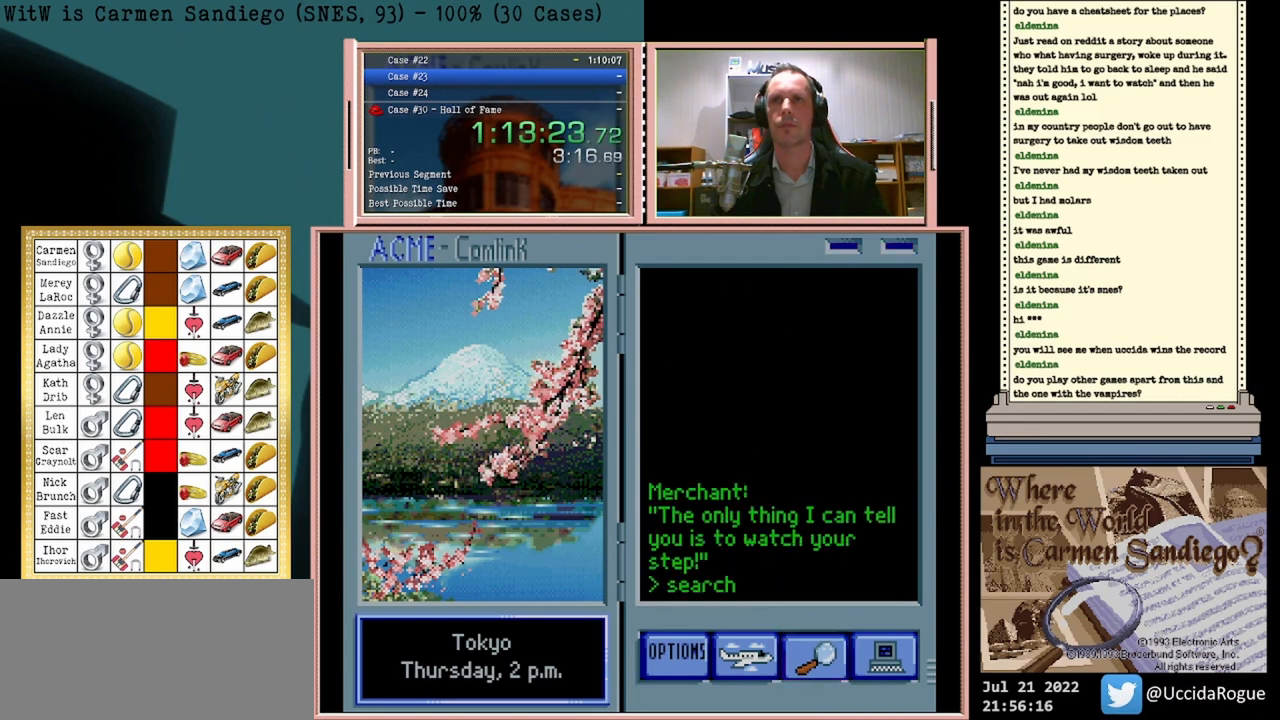
{"buttons": [], "events": []}
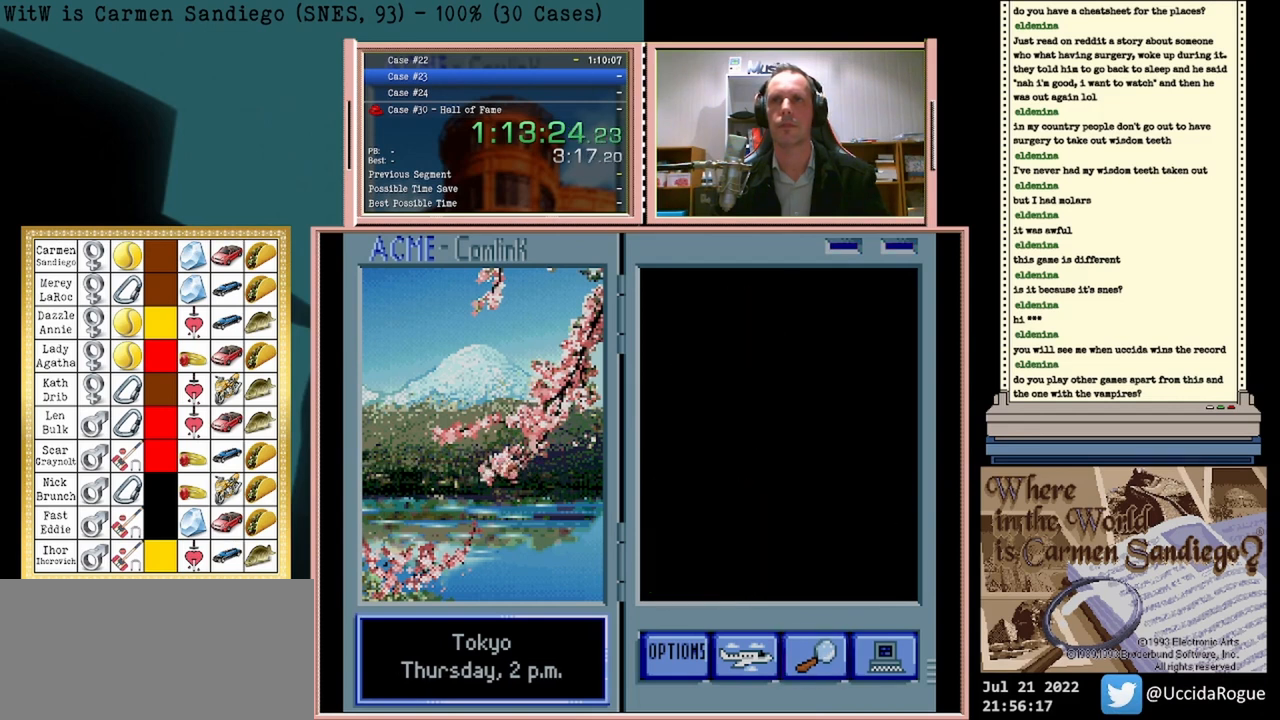
{"buttons": [], "events": [[167, "DPAD_DOWN", "down"], [375, "DPAD_DOWN", "up"]]}
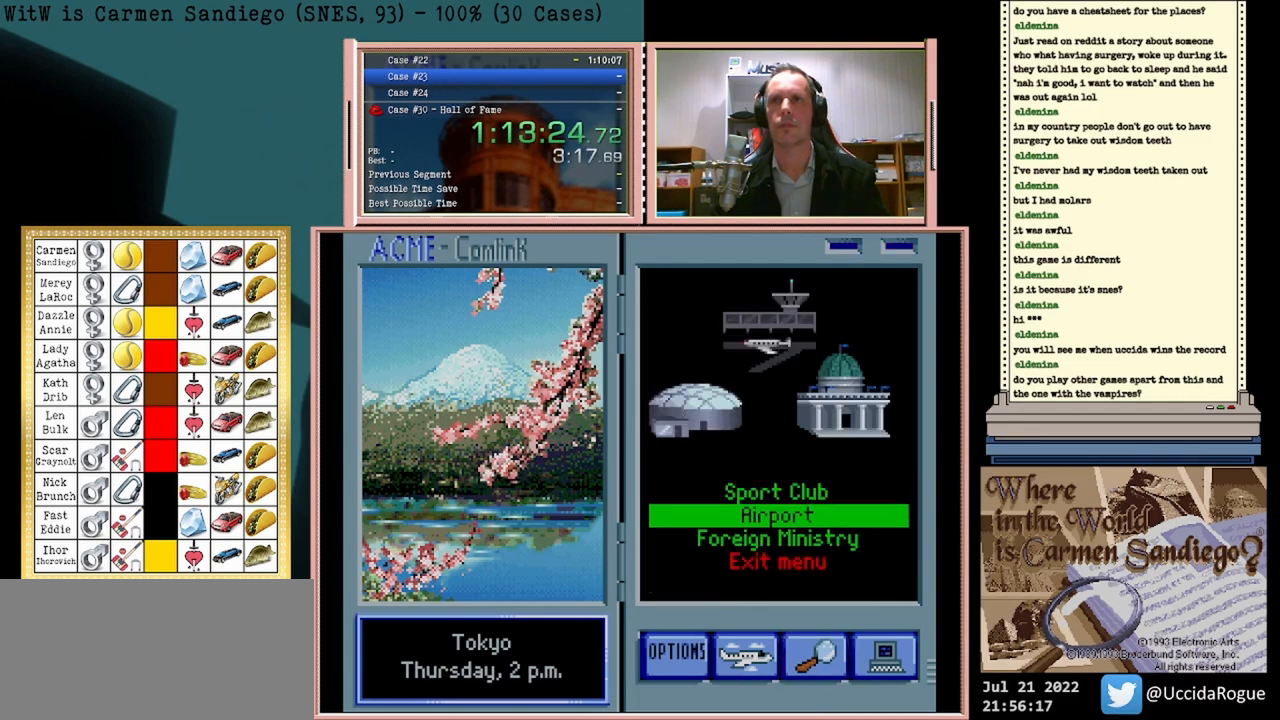
{"buttons": [], "events": [[167, "DPAD_DOWN", "down"], [250, "DPAD_DOWN", "up"]]}
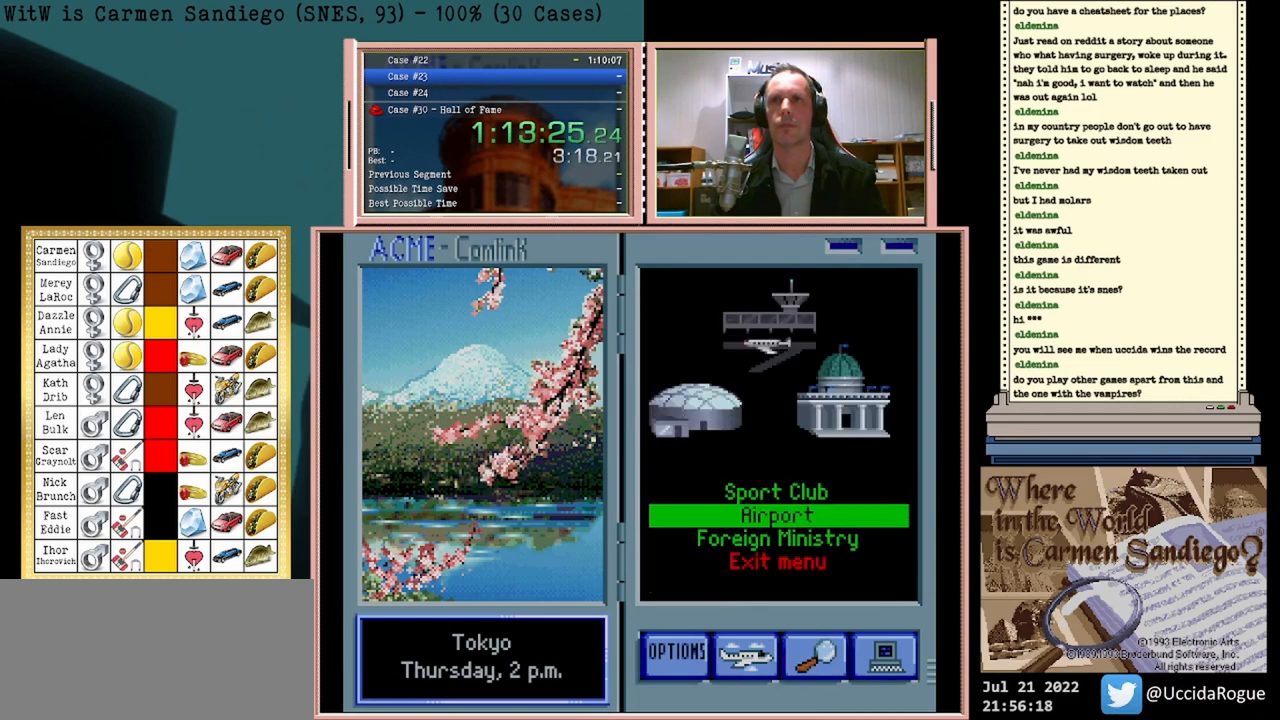
{"buttons": ["A"], "events": [[167, "A", "down"]]}
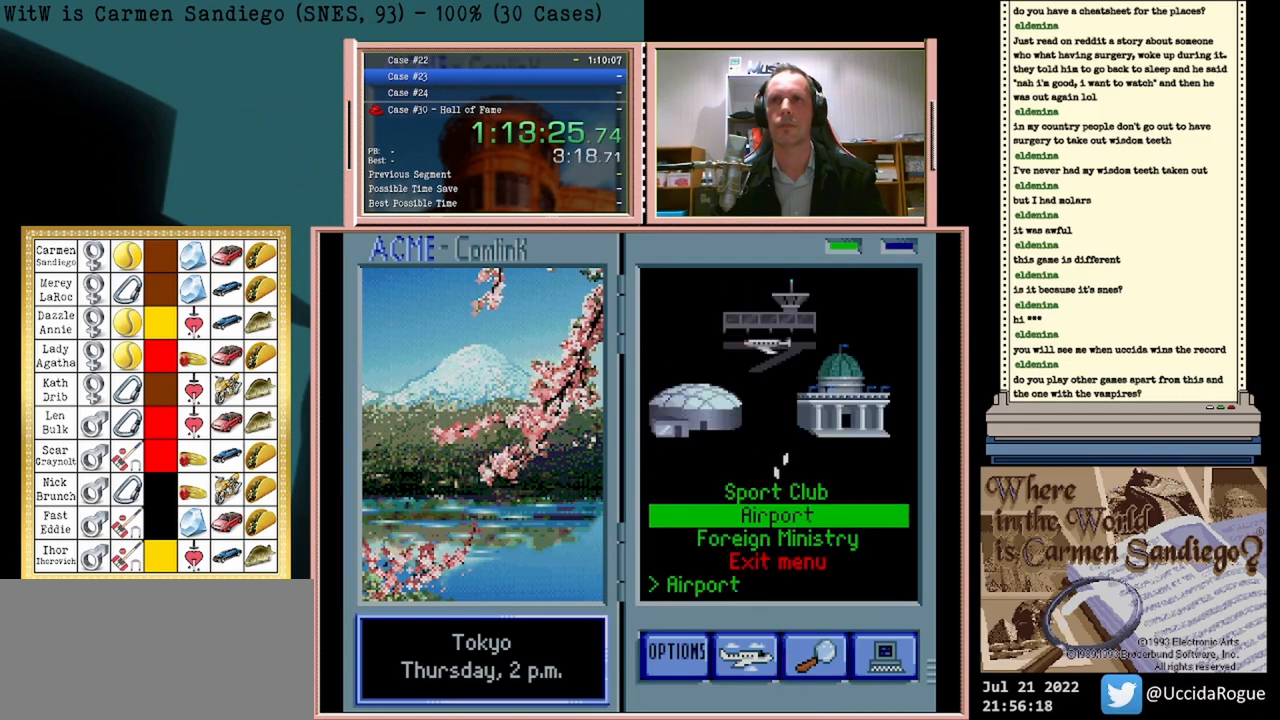
{"buttons": ["A"], "events": []}
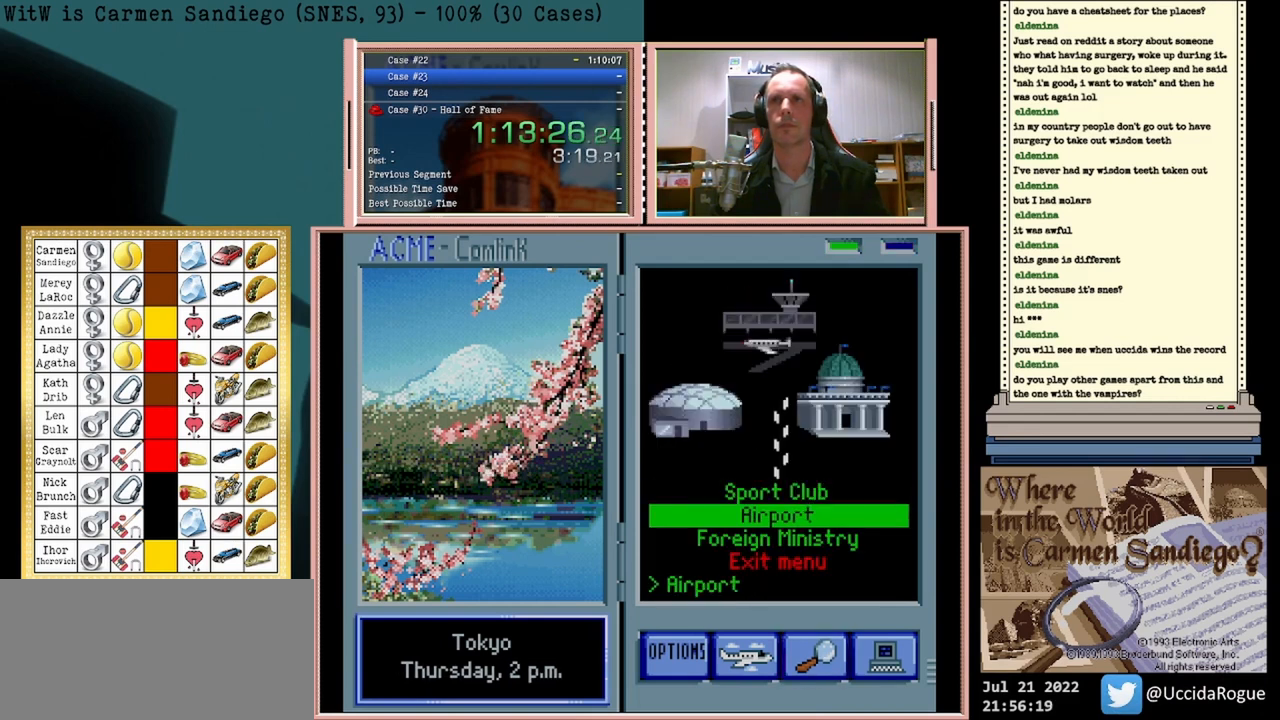
{"buttons": ["A"], "events": []}
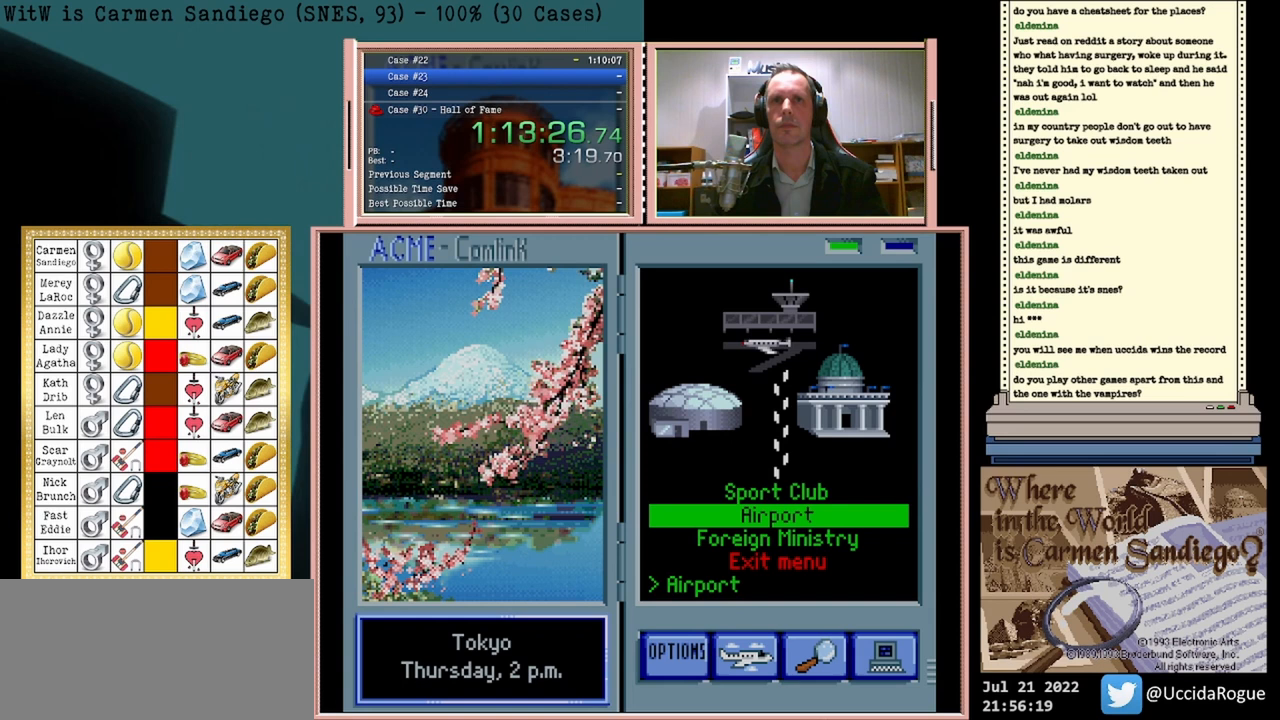
{"buttons": ["A"], "events": []}
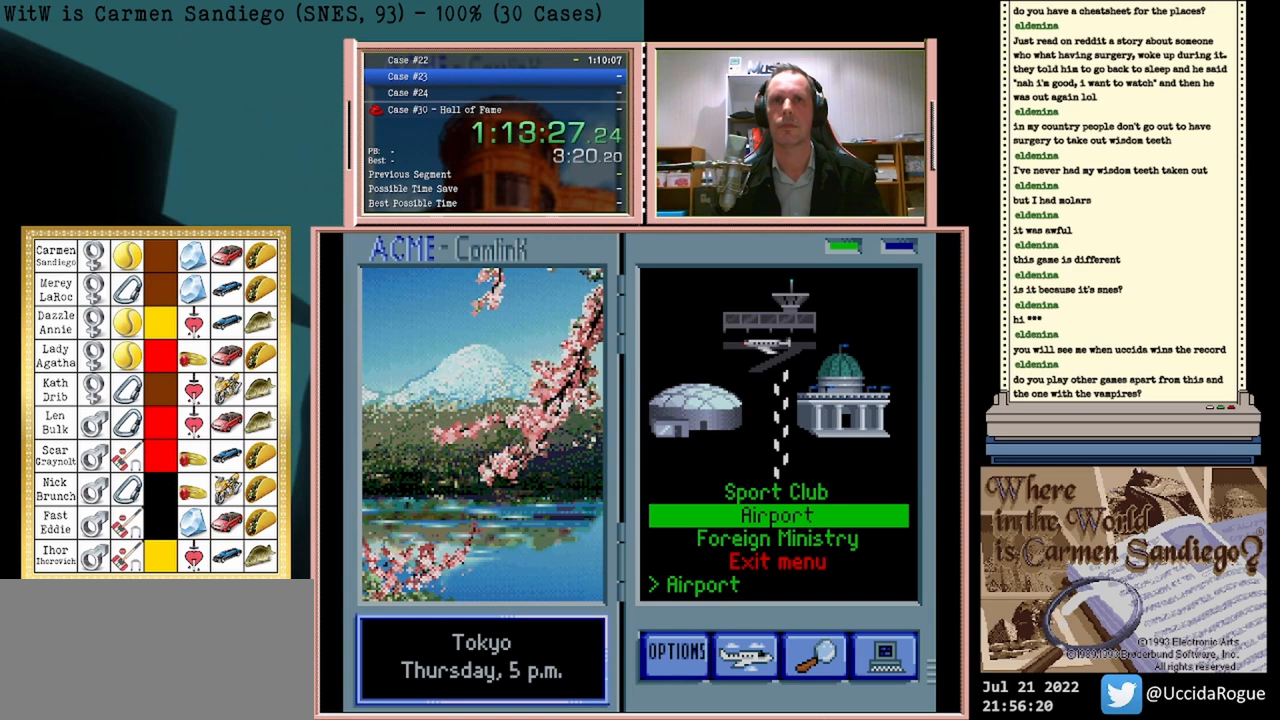
{"buttons": ["A"], "events": []}